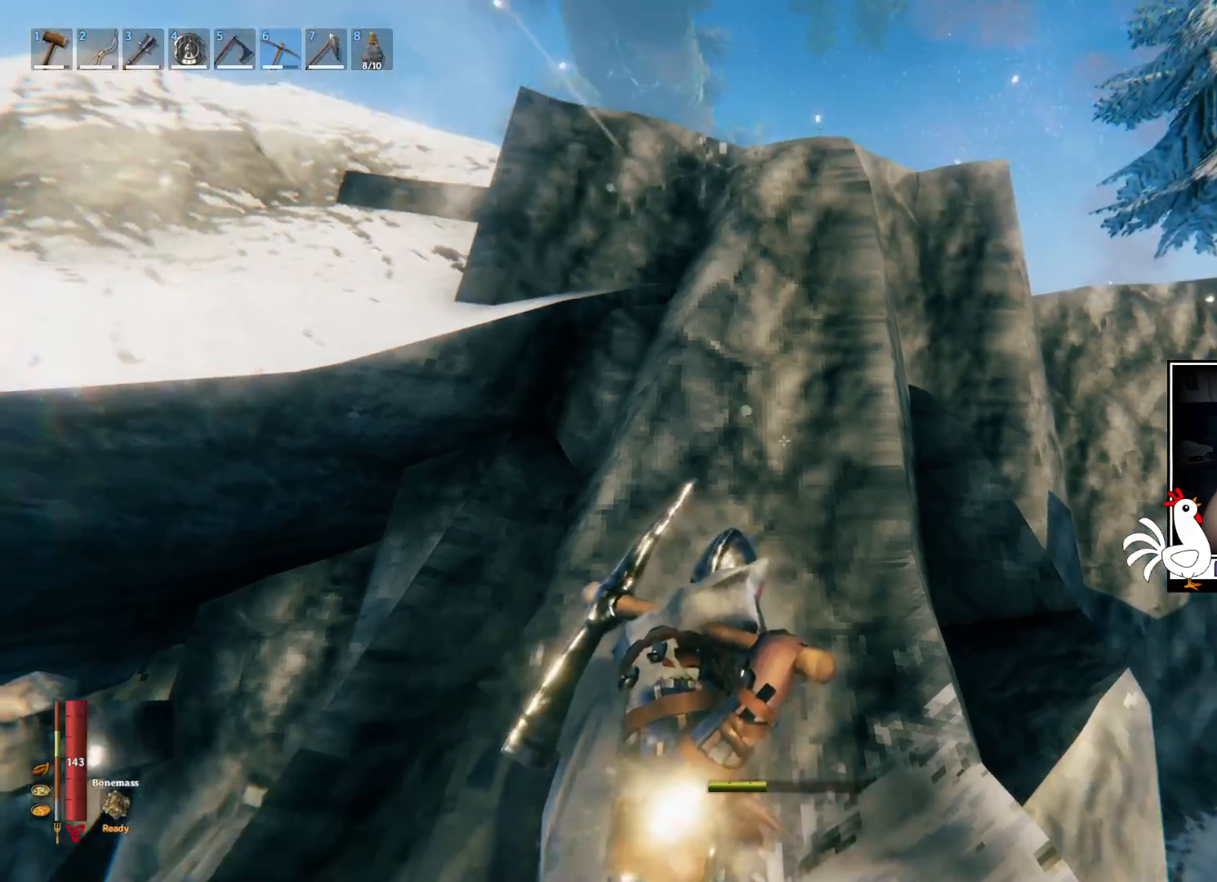
Gameplay with keyboard and mouse; each line is a JSON object with the keys and mouse buttons held at the frame after it. "events" lists presses ("down") and releases ("up") of "a", "ctrl", "d", "e", "q", "s", "shift", "space", "w", "mouse_left", "mouse_wheel", "mouse_right", "mouse_mb4" and "mouse_mb5" between this image and that frame as [ms after this image, input, new state], when the widget could be followed in between. "mouse_left", "mouse_wheel", "mouse_right", "mouse_mb4", "mouse_mb5" = the "left", "wheel", "right", "mb4", "mb5" buttons of the "mouse" list. No other keys are recorded. "wheel" means that the mouse wheel is clicked or scrolled. Mouse movement is not recorded.
{"keys": ["shift", "w"], "mouse": [], "events": [[84, "w", "down"], [200, "shift", "down"]]}
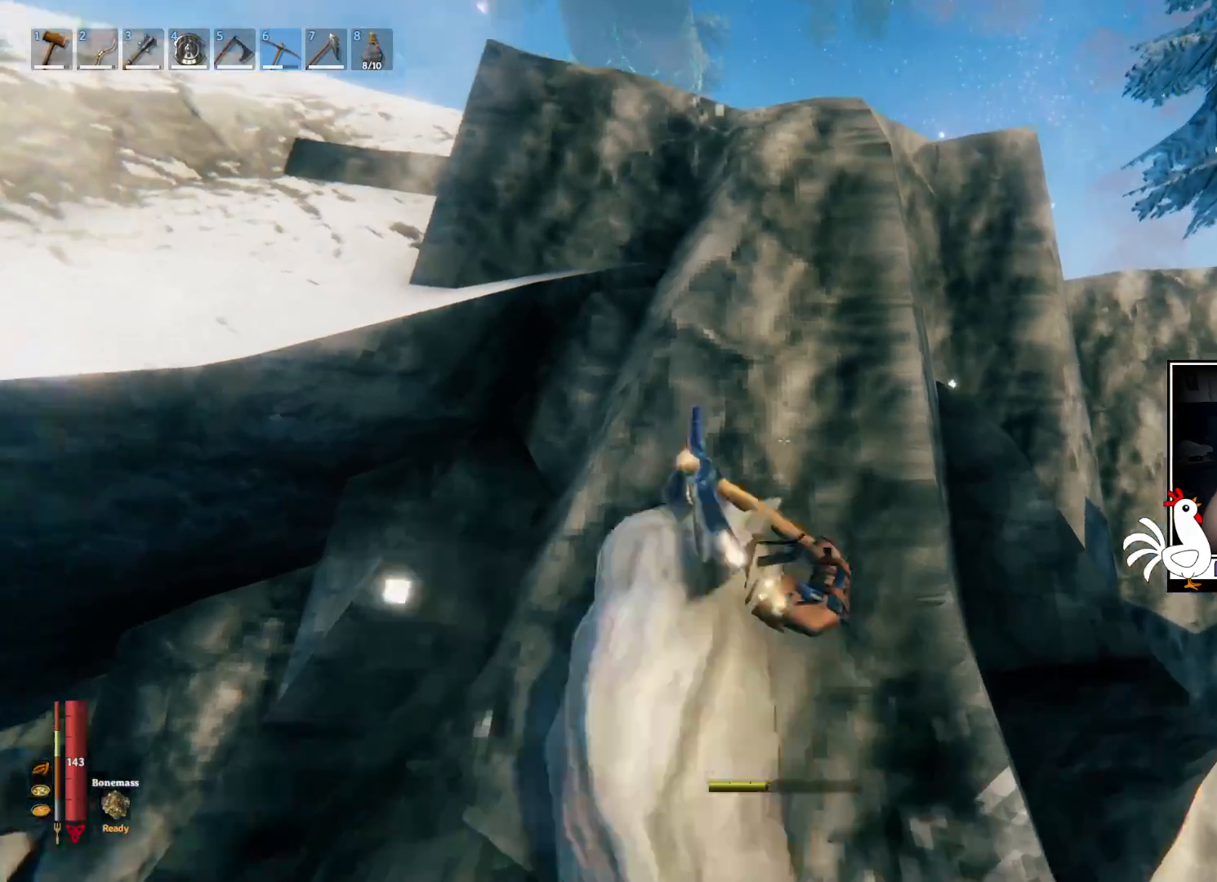
{"keys": ["shift", "w"], "mouse": [], "events": [[17, "space", "down"], [184, "space", "up"], [300, "space", "down"], [417, "space", "up"]]}
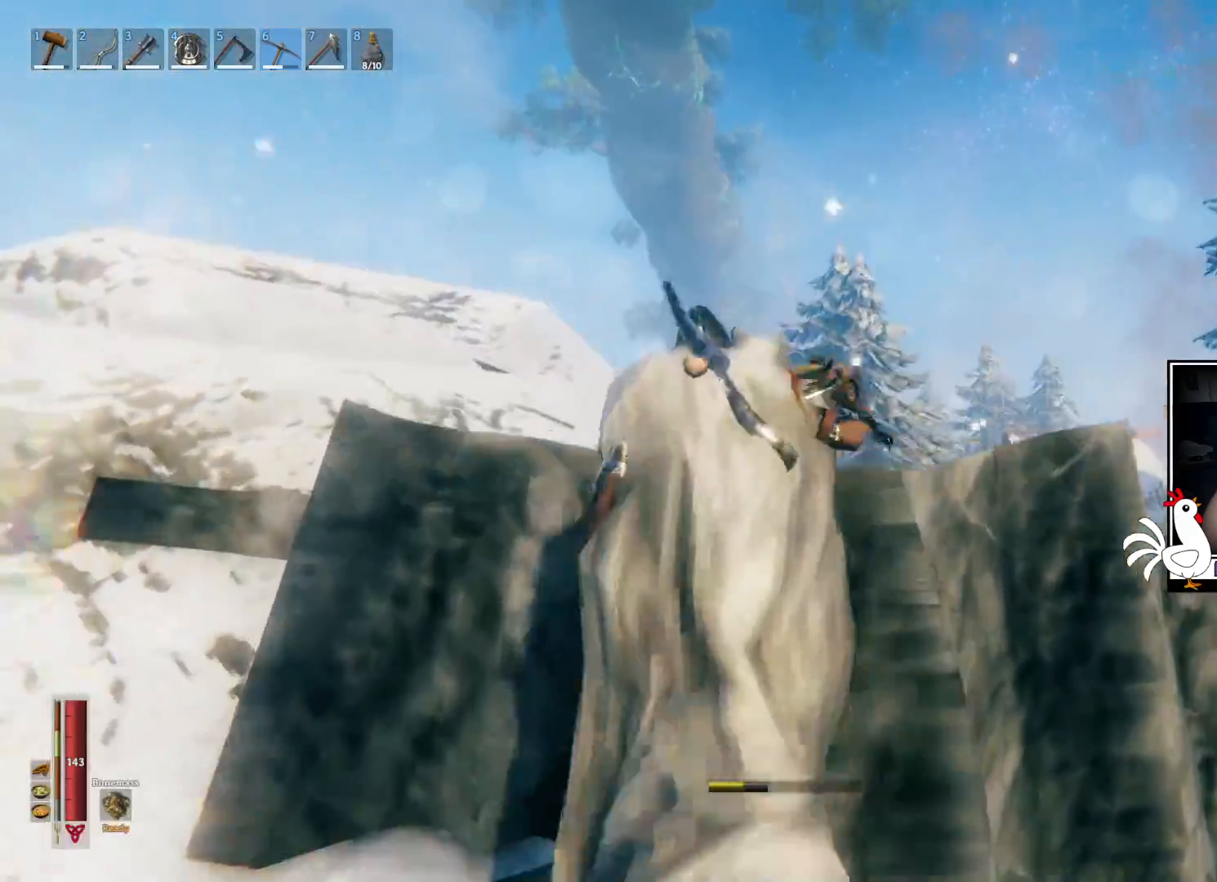
{"keys": ["w"], "mouse": [], "events": [[84, "space", "down"], [217, "space", "up"], [484, "shift", "up"]]}
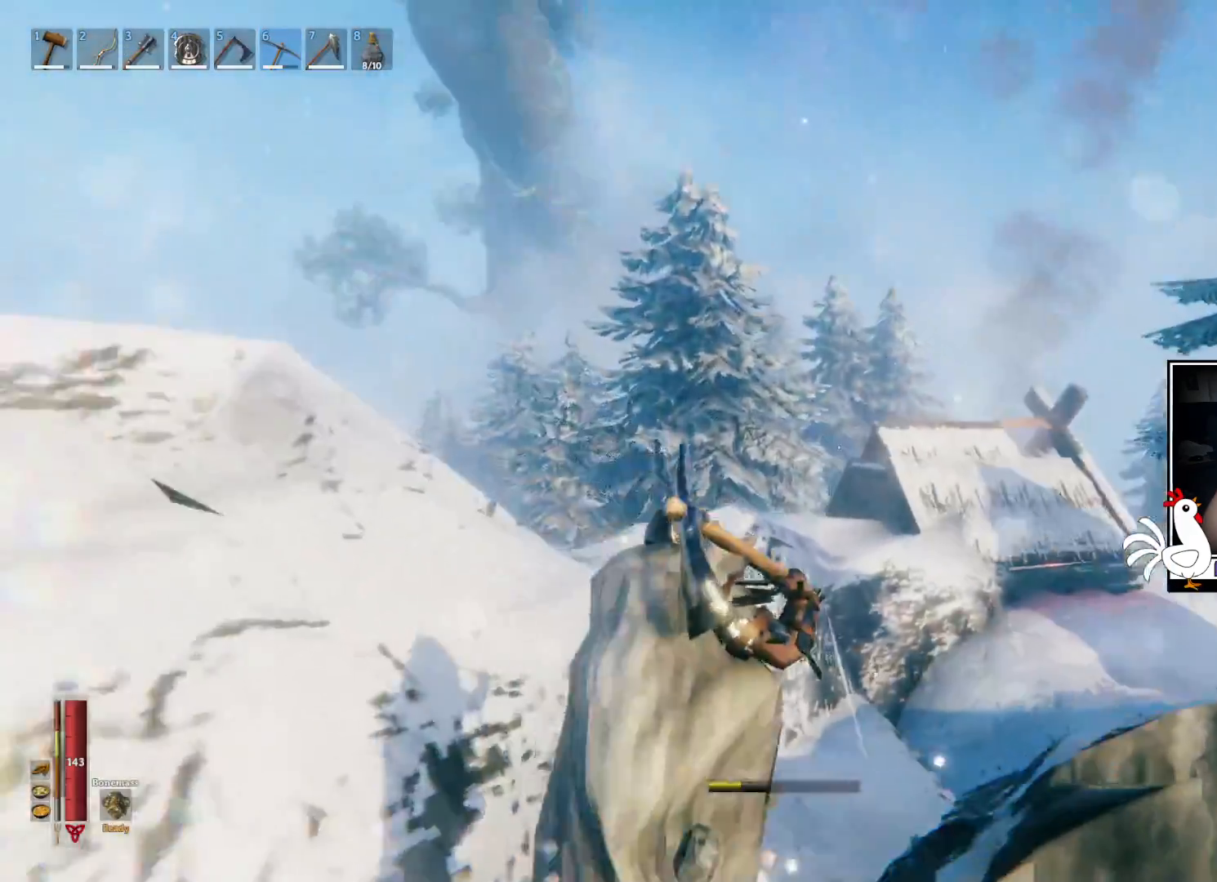
{"keys": ["w"], "mouse": [], "events": []}
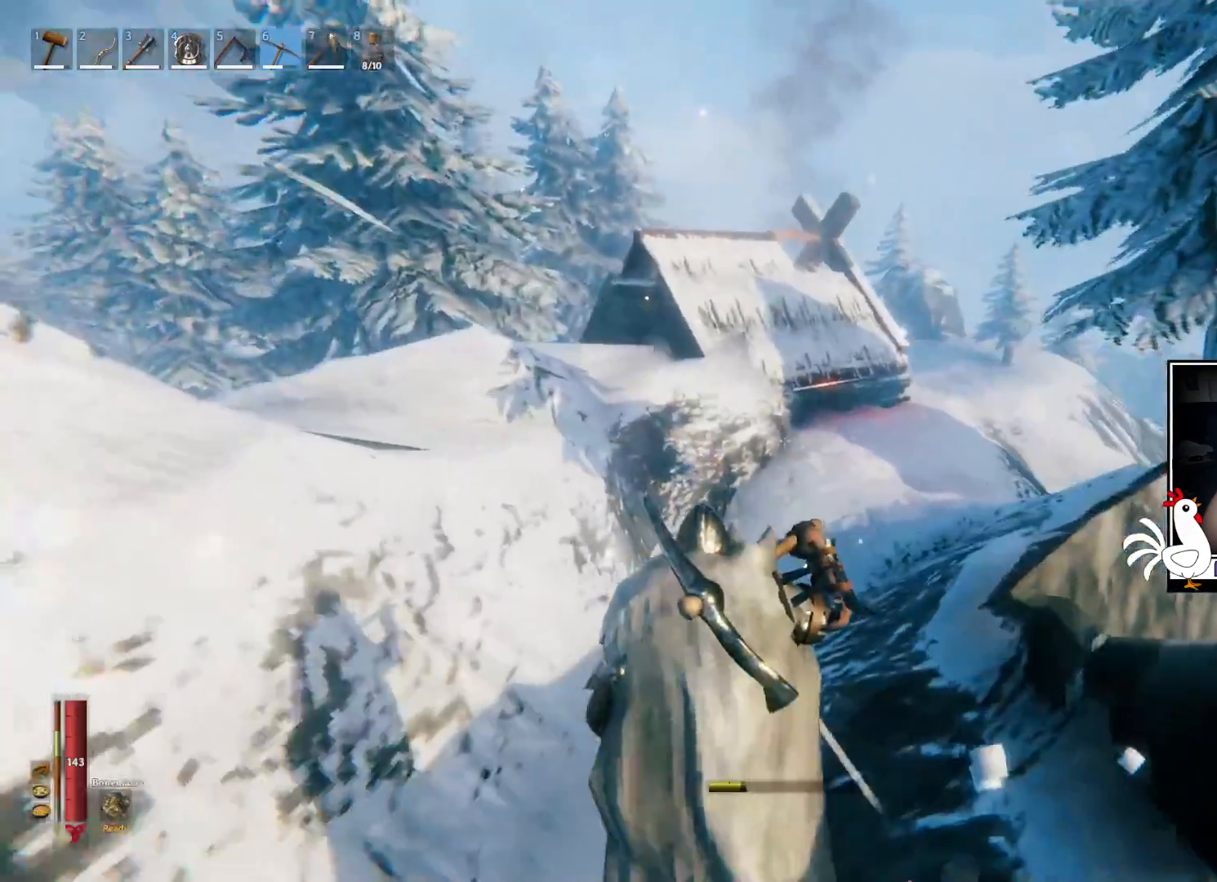
{"keys": ["w"], "mouse": [], "events": []}
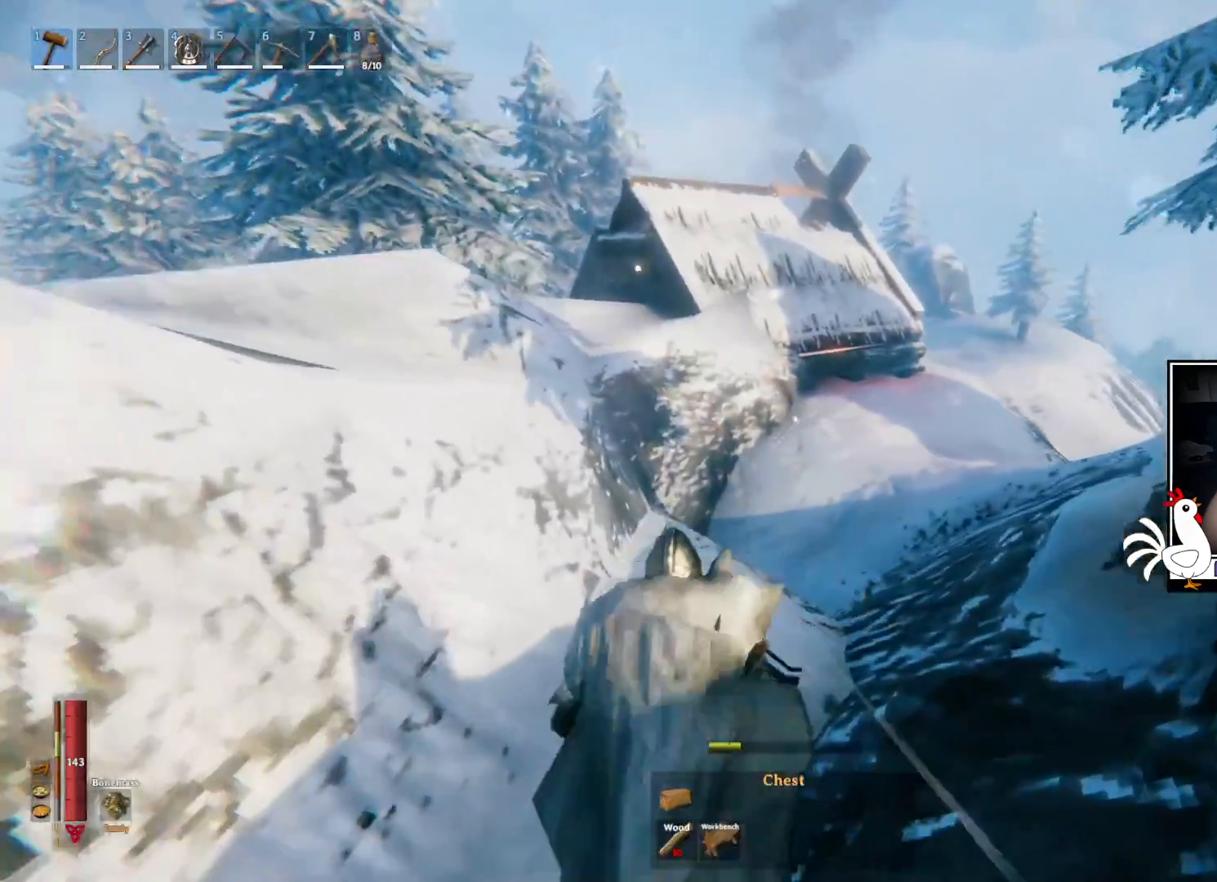
{"keys": ["shift", "w"], "mouse": [], "events": [[384, "shift", "down"]]}
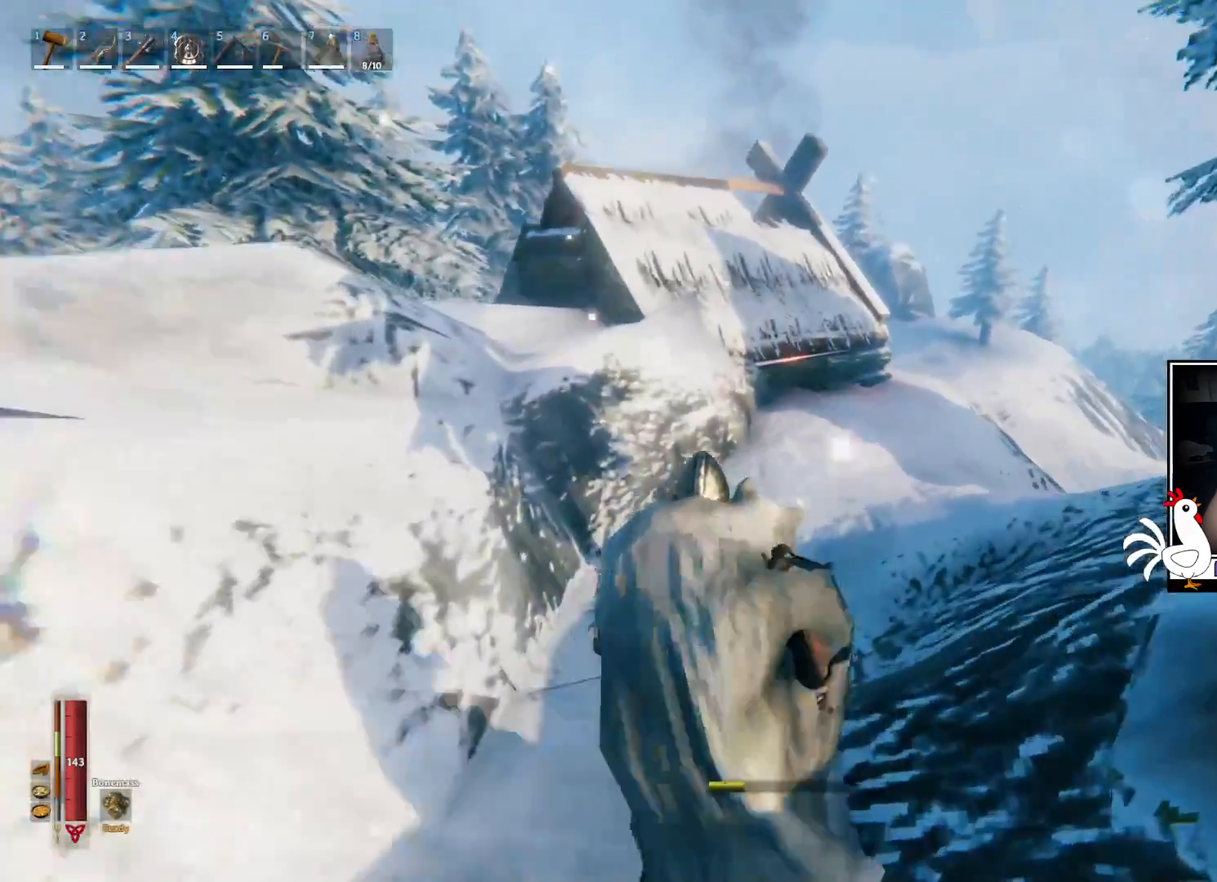
{"keys": ["shift", "w"], "mouse": [], "events": []}
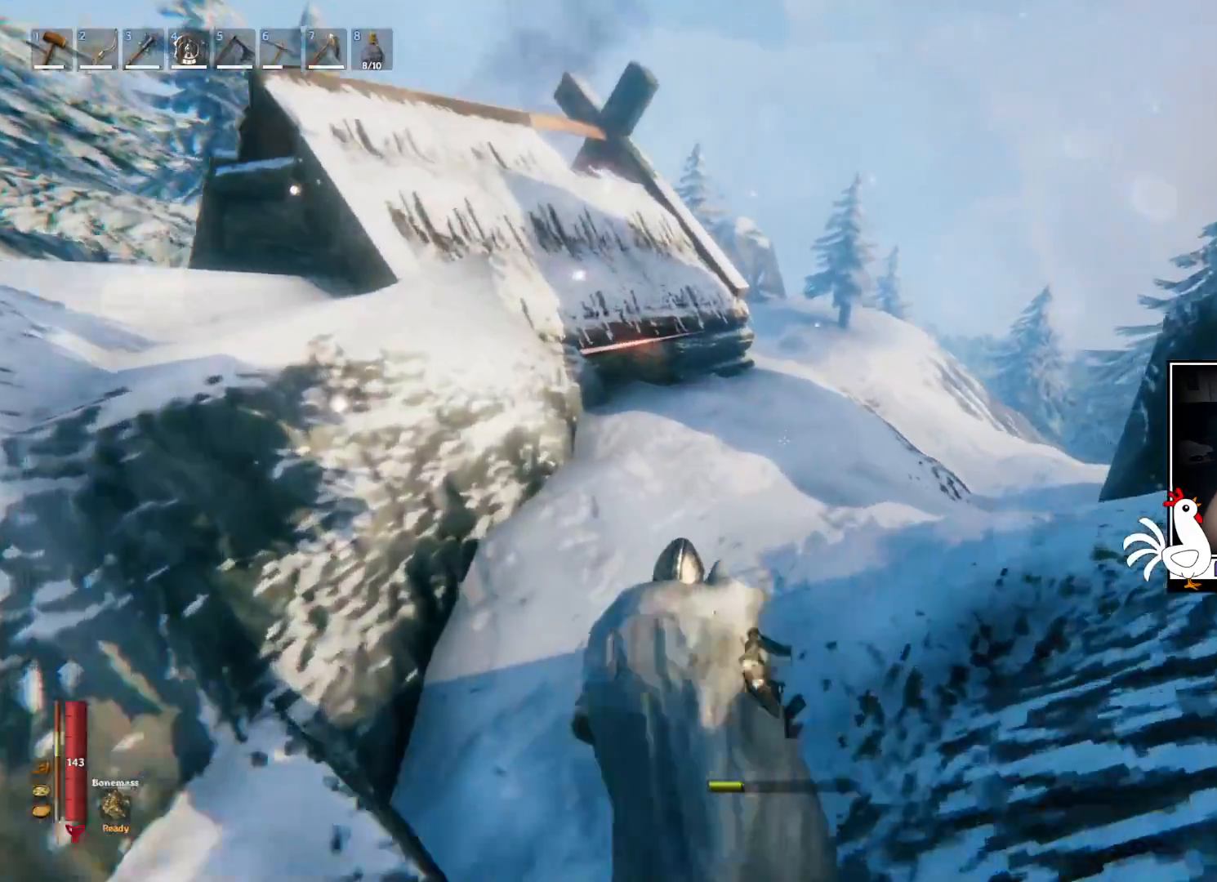
{"keys": ["shift", "w"], "mouse": [], "events": []}
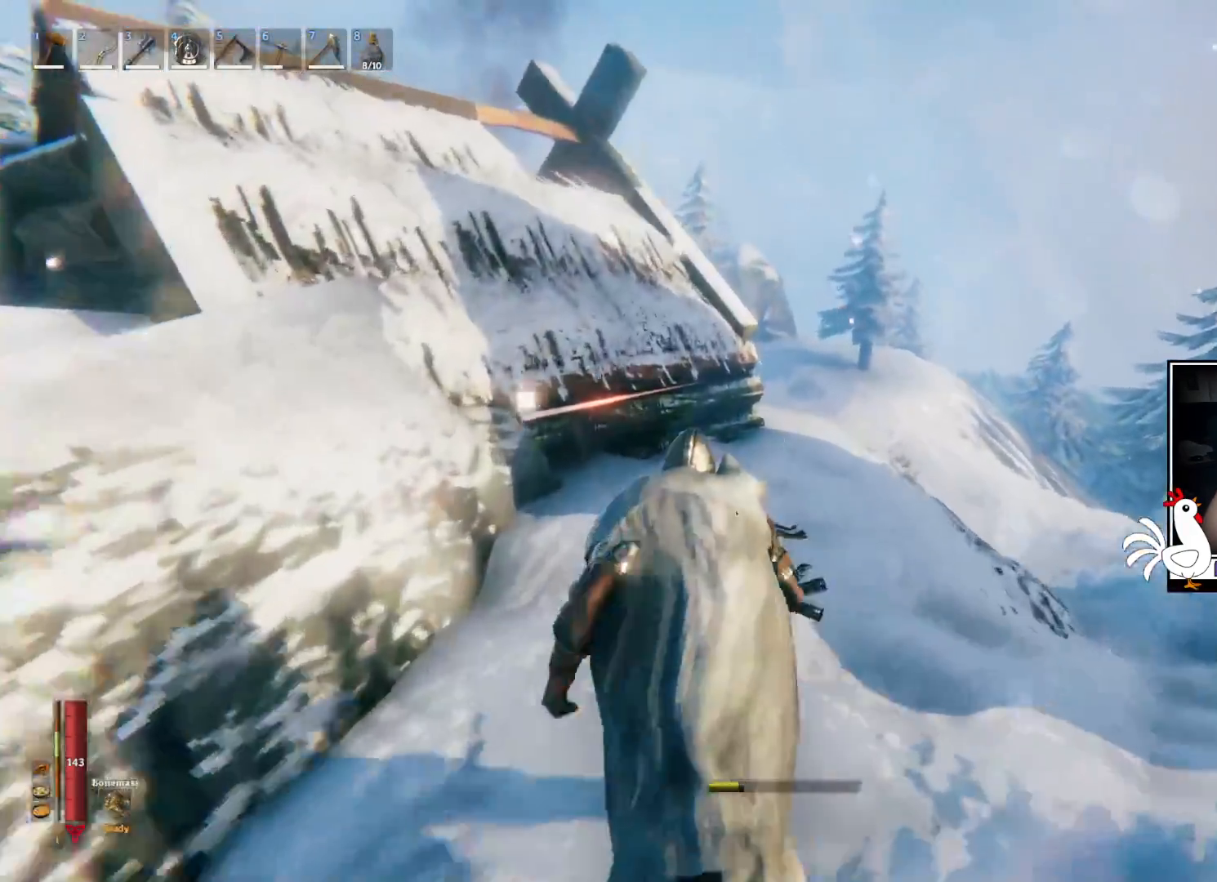
{"keys": ["d", "shift", "w"], "mouse": [], "events": [[367, "d", "down"]]}